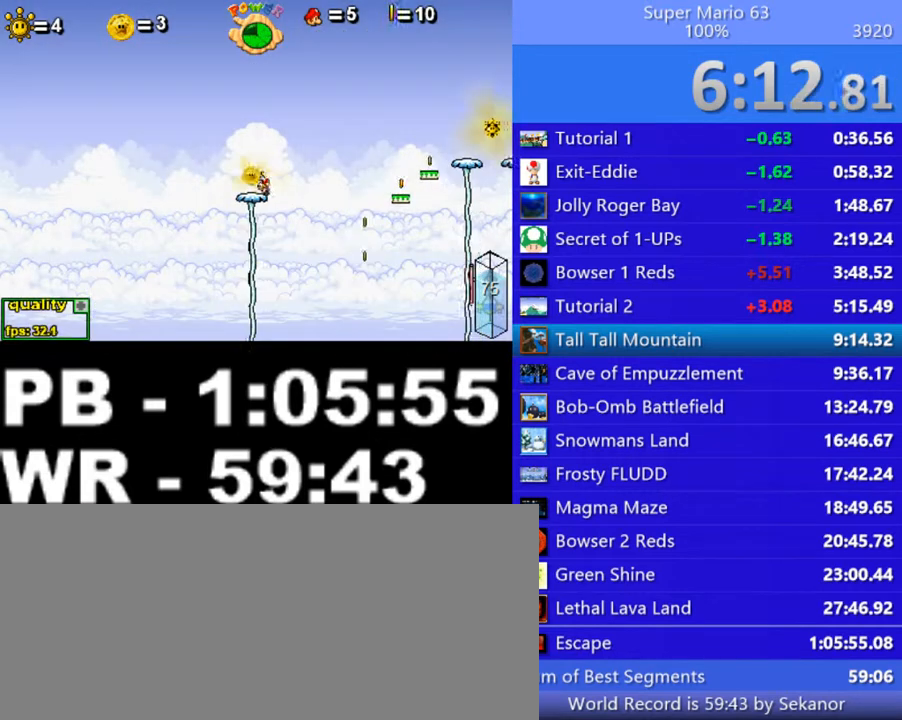
Gameplay with keyboard; each line is a JSON object with the keys held at the frame after it. "events" lists presses ("down") and releases ("up") of ".", "/", "0", "1", "2", "3", "4", "5", "6", "7", "8", "9", "a", "alt_l", "alt_r", "b", "backslash", "backspace", "c", "caps_lock", "comma", "ctrl_l", "ctrl_r", "d", "down", "e", "equals", "escape", "f", "f1", "f10", "f11", "f12", "f2", "f3", "f4", "f5", "f6", "f7", "f8", "f9", "g", "h", "i", "j", "k", "l", "lbracket", "left", "m", "minus", "n", "o", "p", "q", "quote", "r", "rbracket", "return", "right", "s", "semicolon", "shift_l", "shift_r", "space", "super", "t", "tab", "tilde", "u", "up", "v", "w", "x", "y" and "z" between this image and that frame as [ms after this image, input, new state], when the widget could be followed in between. No other keys are recorded. Mouse input is not recorded.
{"keys": ["right"], "events": []}
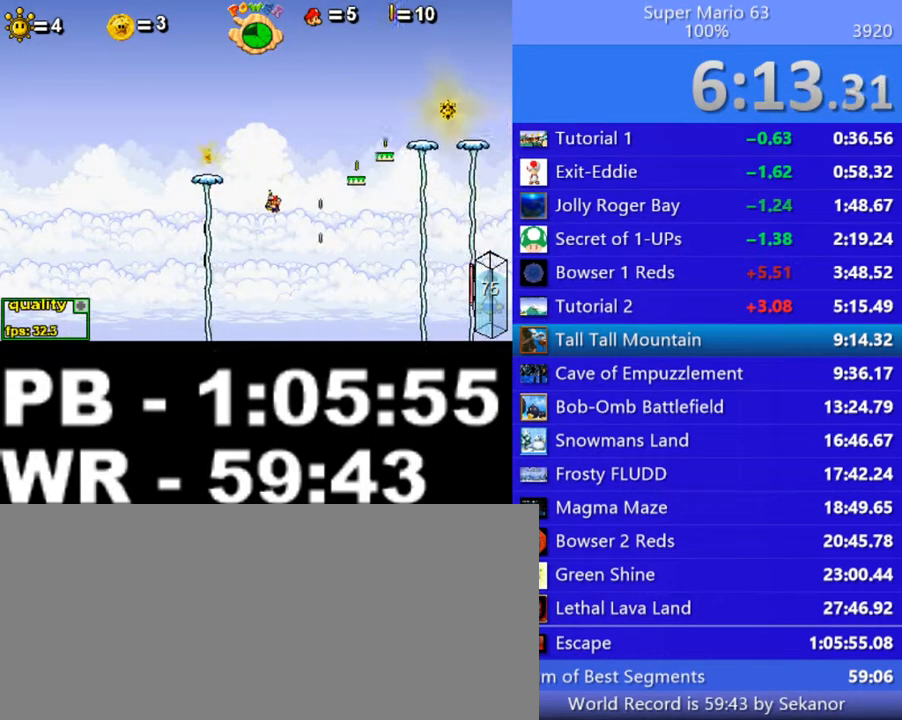
{"keys": ["c", "right"], "events": [[100, "c", "down"]]}
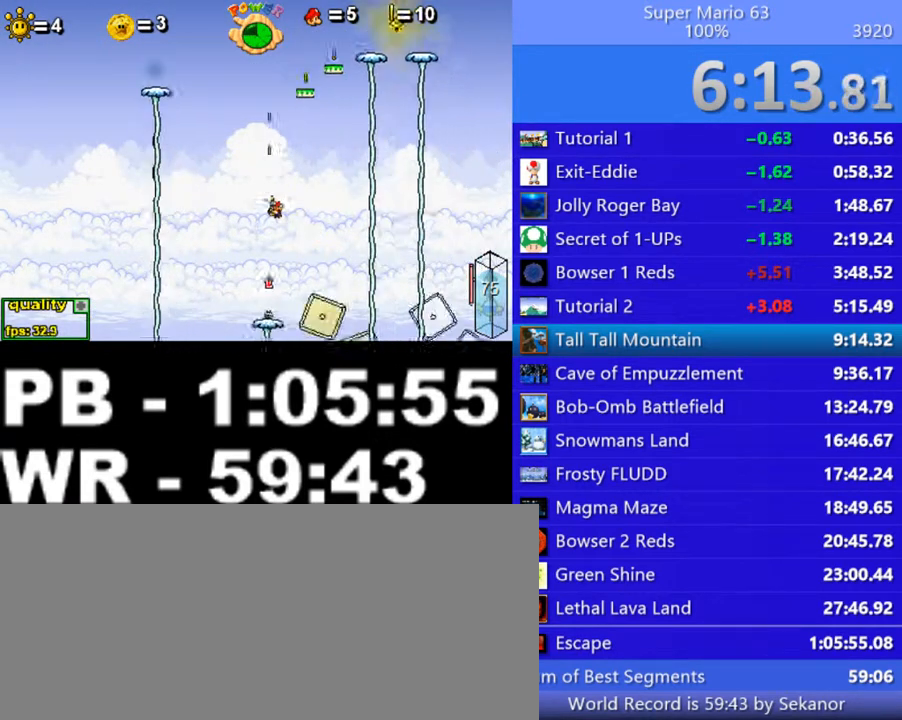
{"keys": ["c", "right"], "events": []}
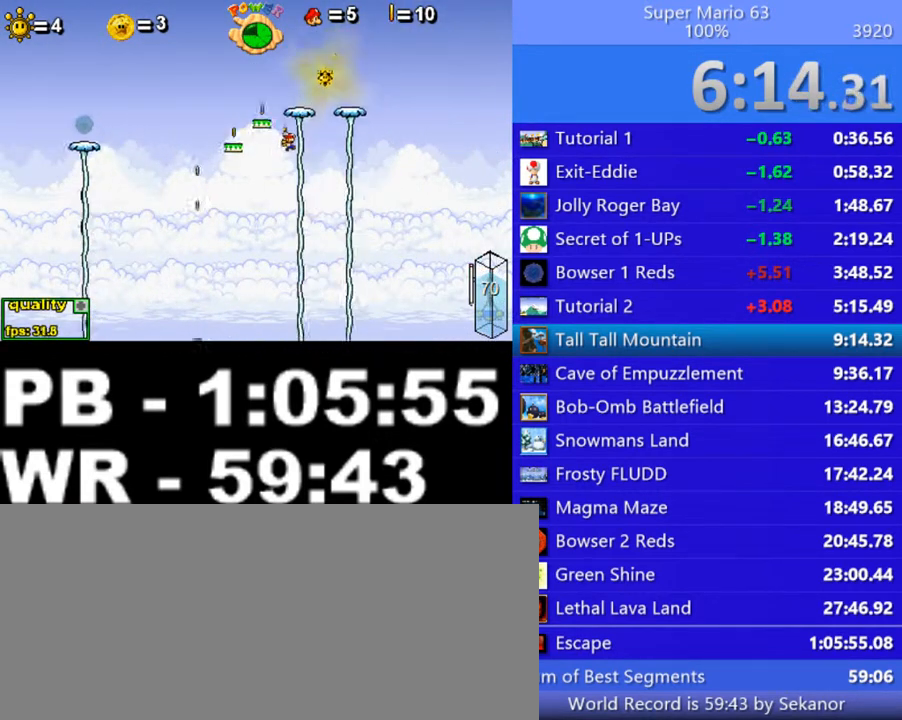
{"keys": ["left", "x"], "events": [[150, "c", "up"], [150, "left", "down"], [150, "right", "up"], [500, "x", "down"]]}
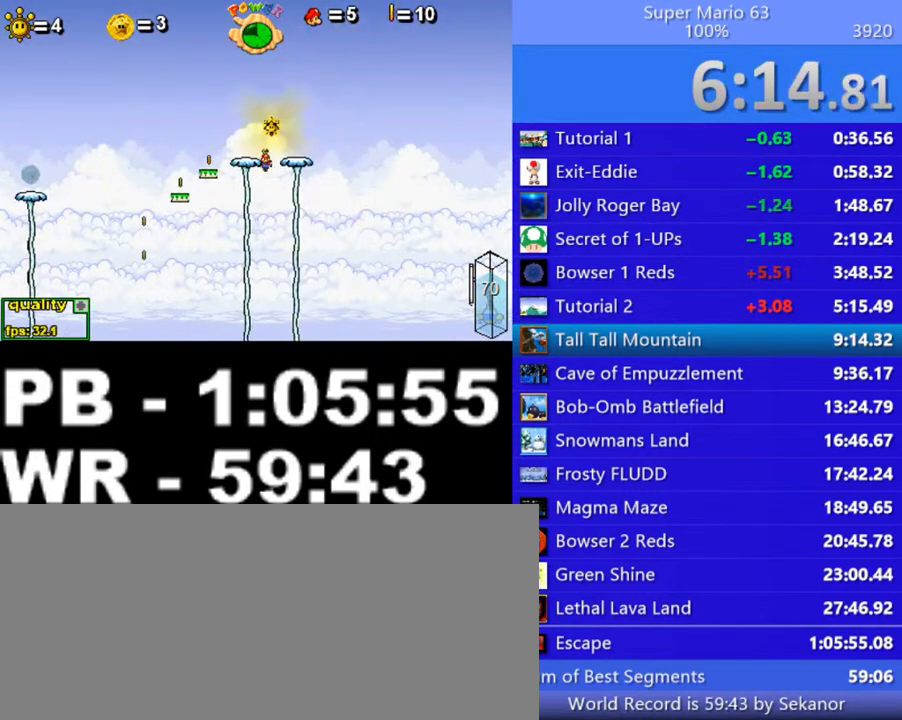
{"keys": ["left"], "events": [[100, "x", "up"], [150, "x", "down"], [300, "x", "up"]]}
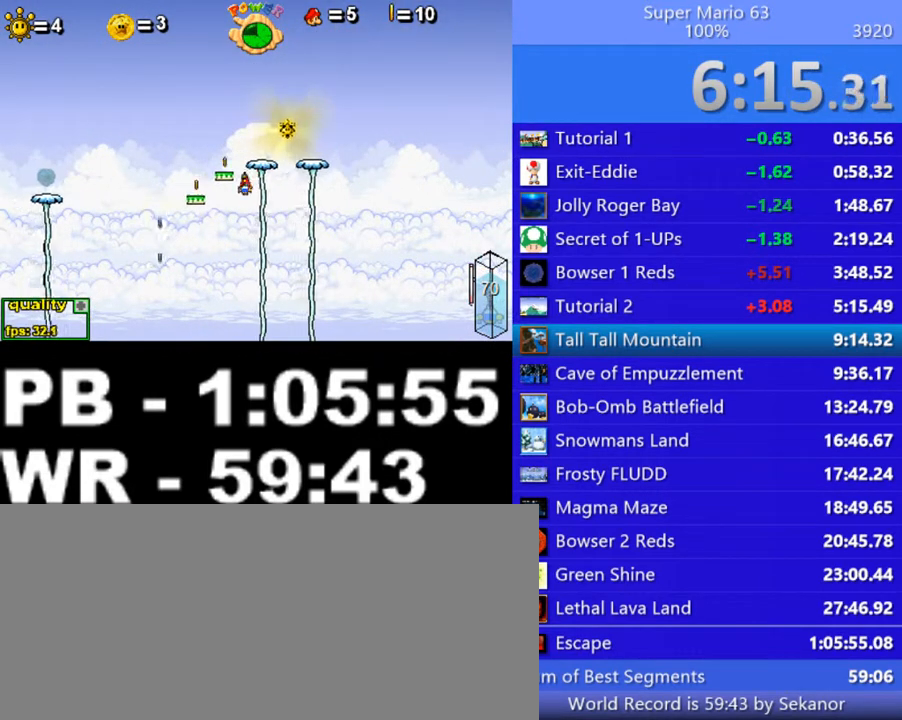
{"keys": ["left"], "events": [[150, "x", "down"], [200, "x", "up"], [250, "x", "down"], [350, "x", "up"]]}
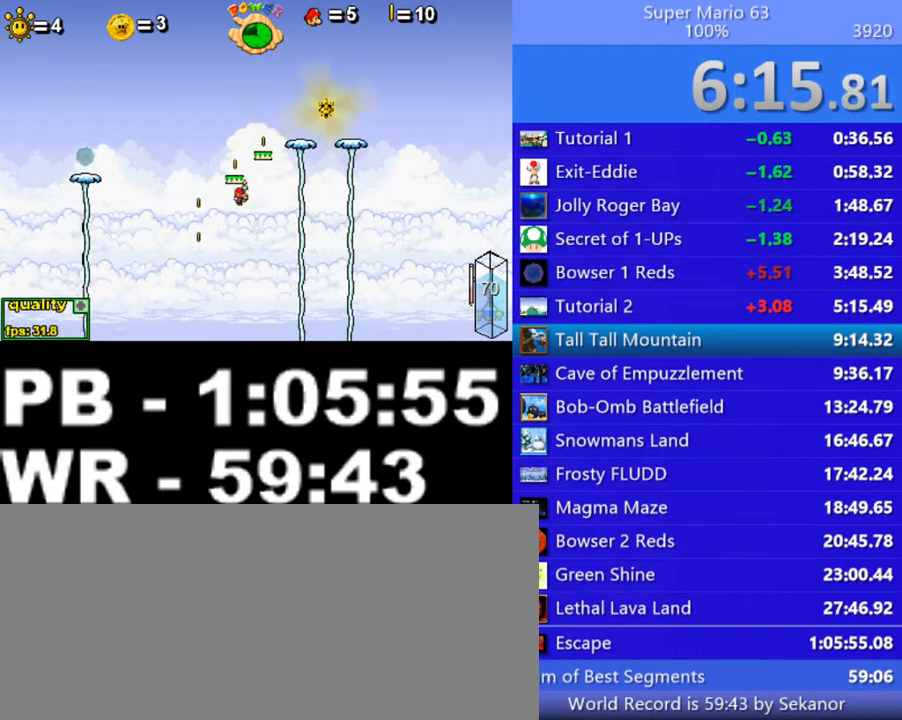
{"keys": ["right"], "events": [[100, "left", "up"], [250, "right", "down"]]}
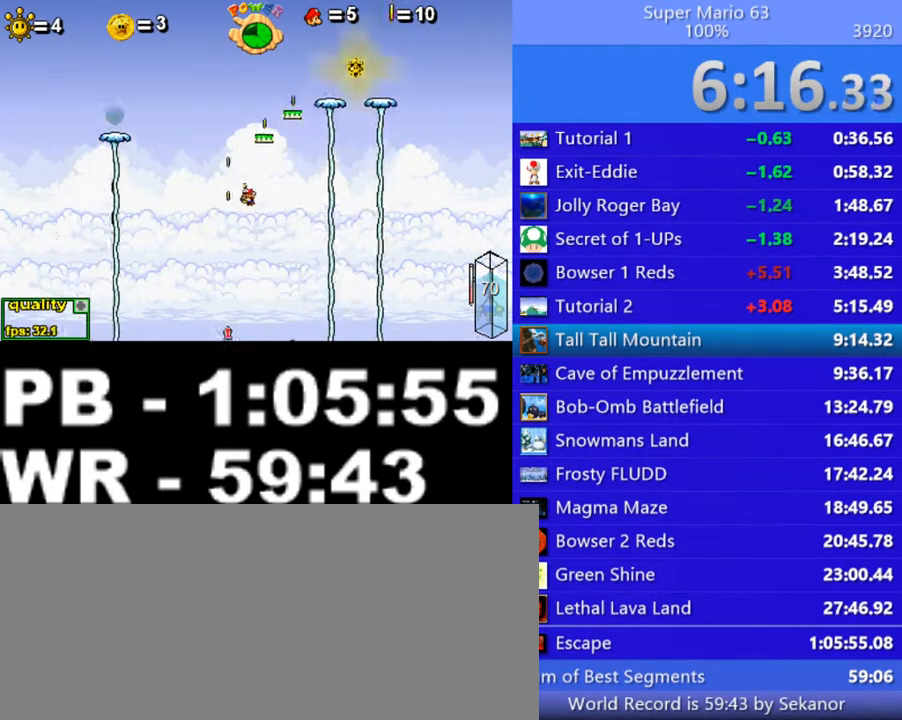
{"keys": ["left"], "events": [[250, "right", "up"], [500, "left", "down"]]}
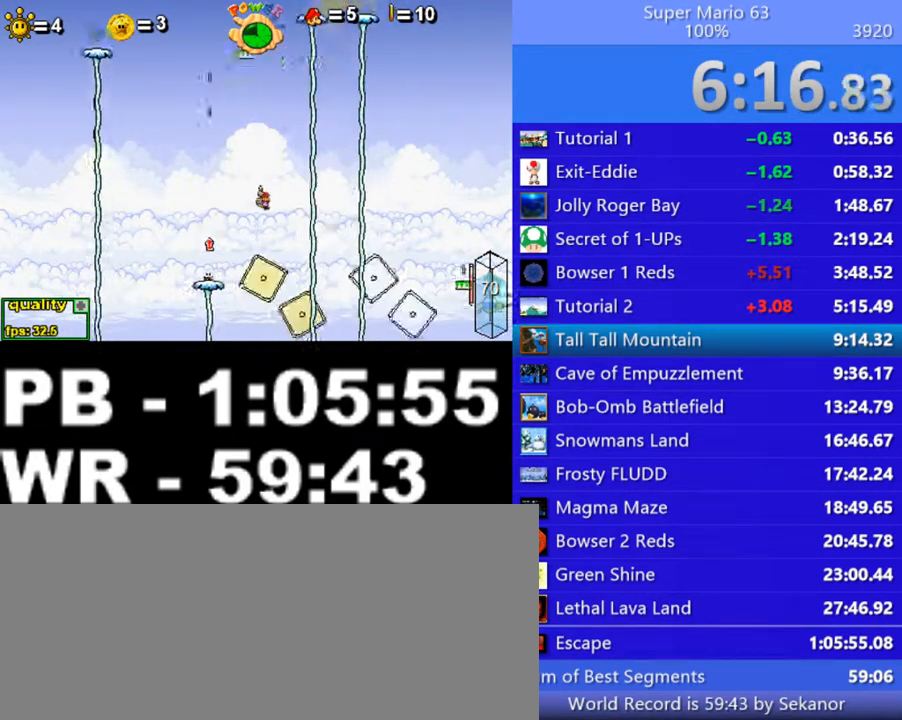
{"keys": [], "events": [[50, "x", "down"], [100, "x", "up"], [150, "left", "up"], [200, "x", "down"], [300, "x", "up"]]}
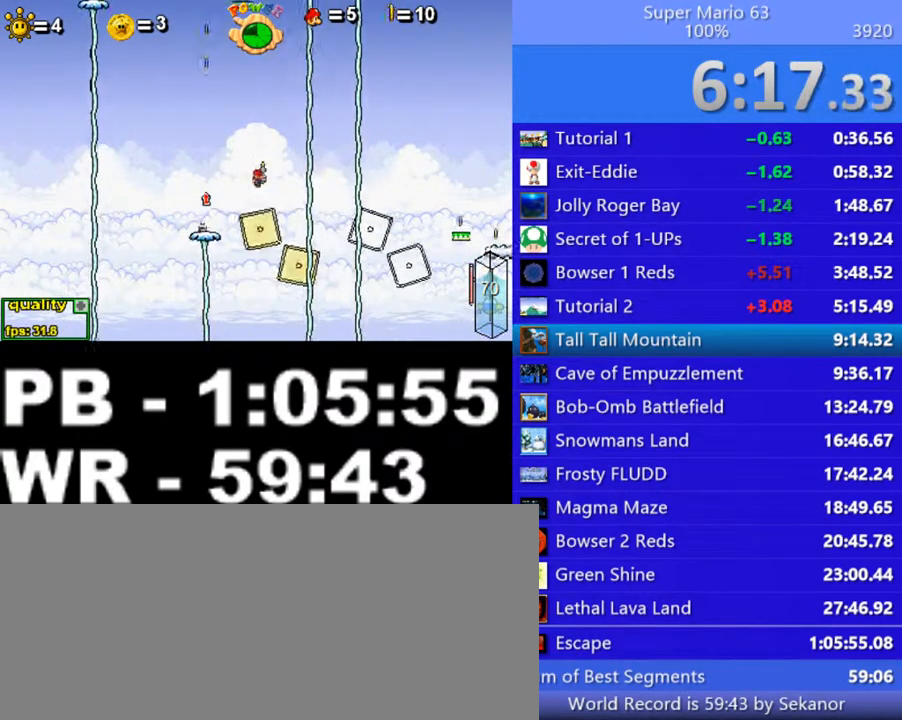
{"keys": ["c", "left", "up"], "events": [[250, "c", "down"], [250, "left", "down"], [250, "up", "down"]]}
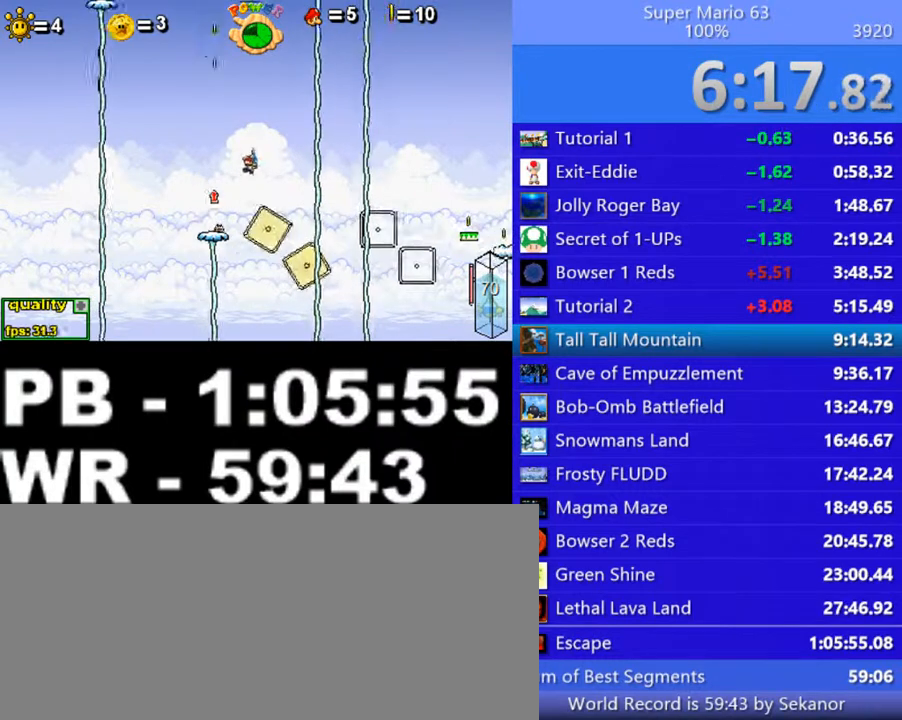
{"keys": ["c", "right", "up"], "events": [[100, "left", "up"], [100, "right", "down"]]}
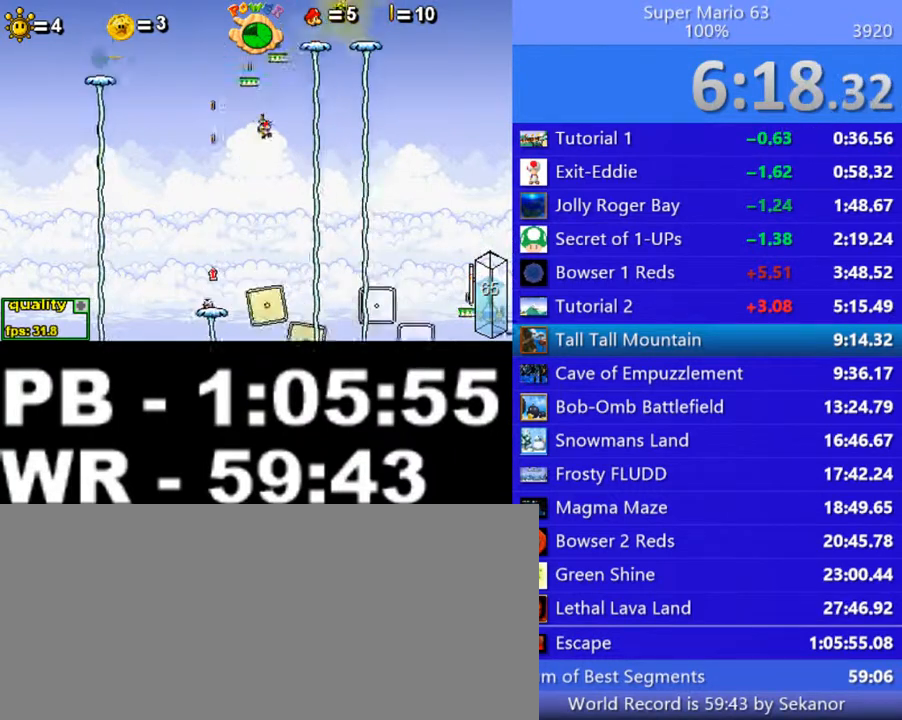
{"keys": ["left", "up"], "events": [[150, "c", "up"], [500, "left", "down"], [500, "right", "up"]]}
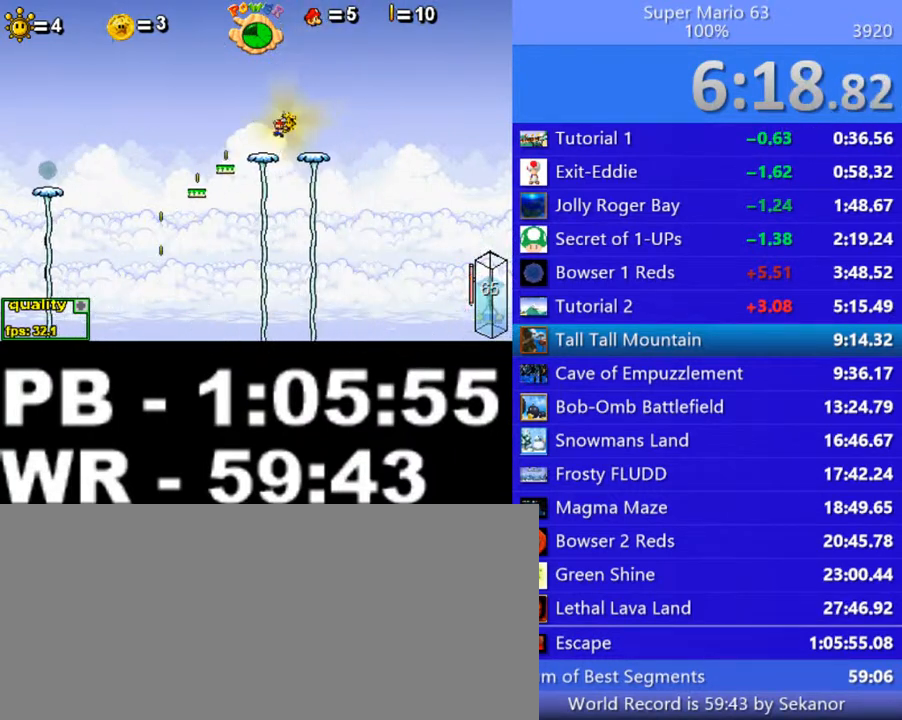
{"keys": [], "events": [[150, "left", "up"], [150, "up", "up"], [150, "x", "down"], [250, "x", "up"]]}
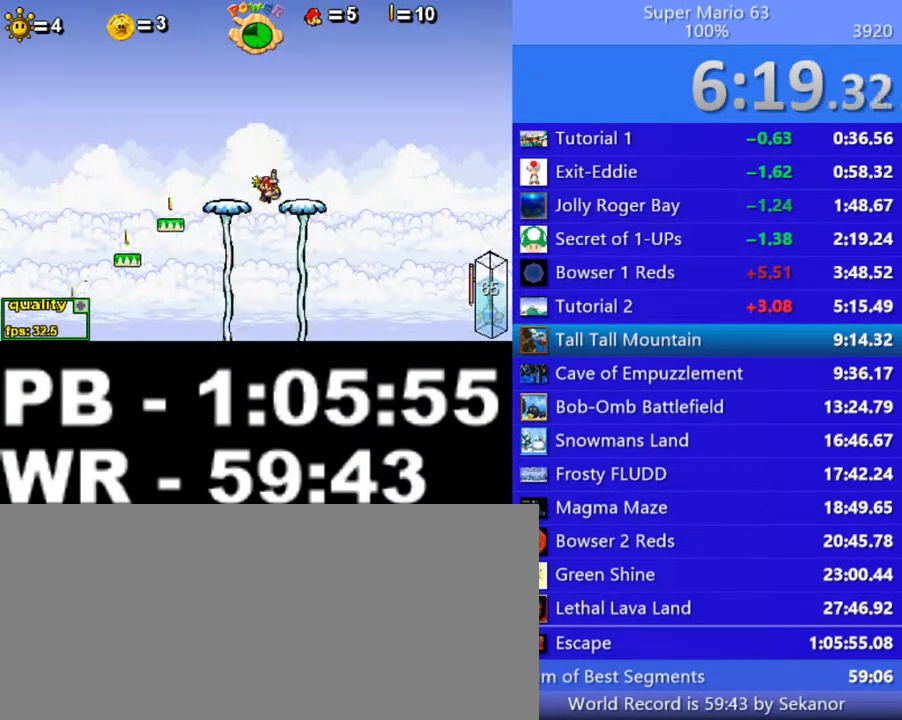
{"keys": [], "events": [[200, "p", "down"], [250, "p", "up"]]}
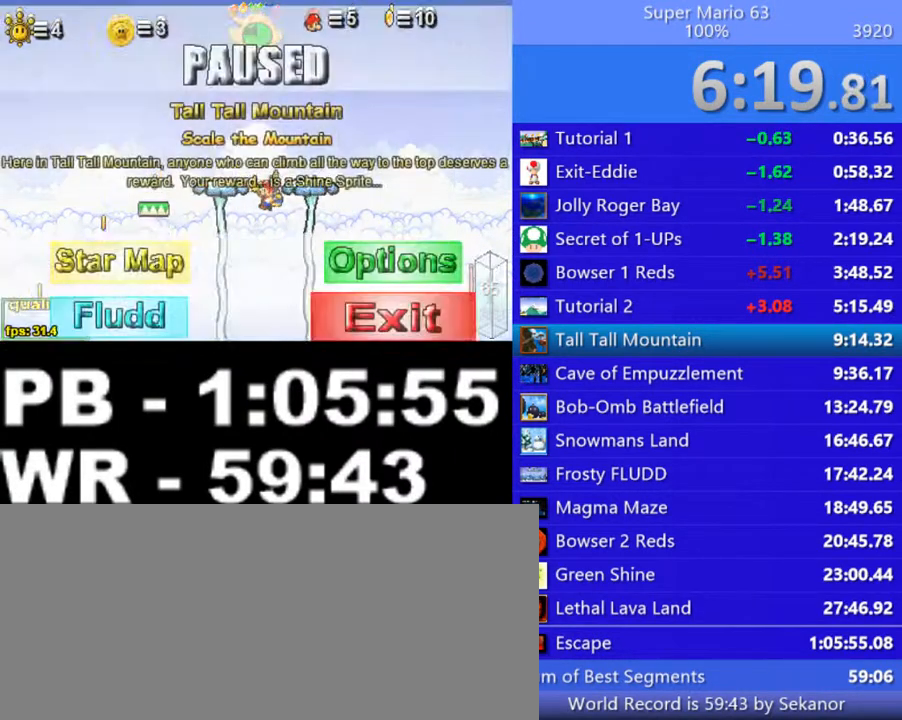
{"keys": [], "events": []}
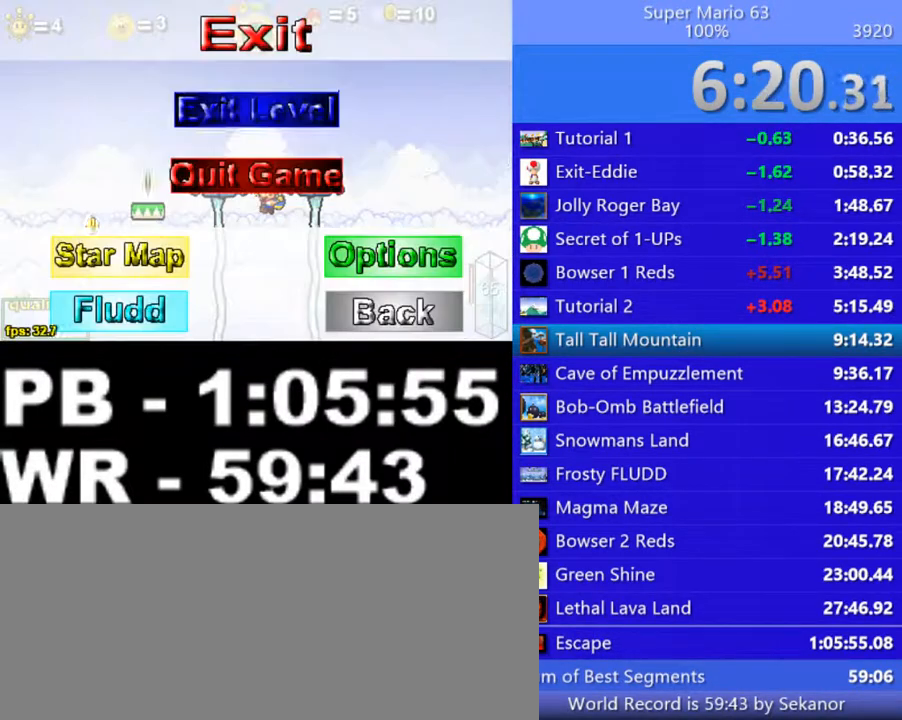
{"keys": [], "events": []}
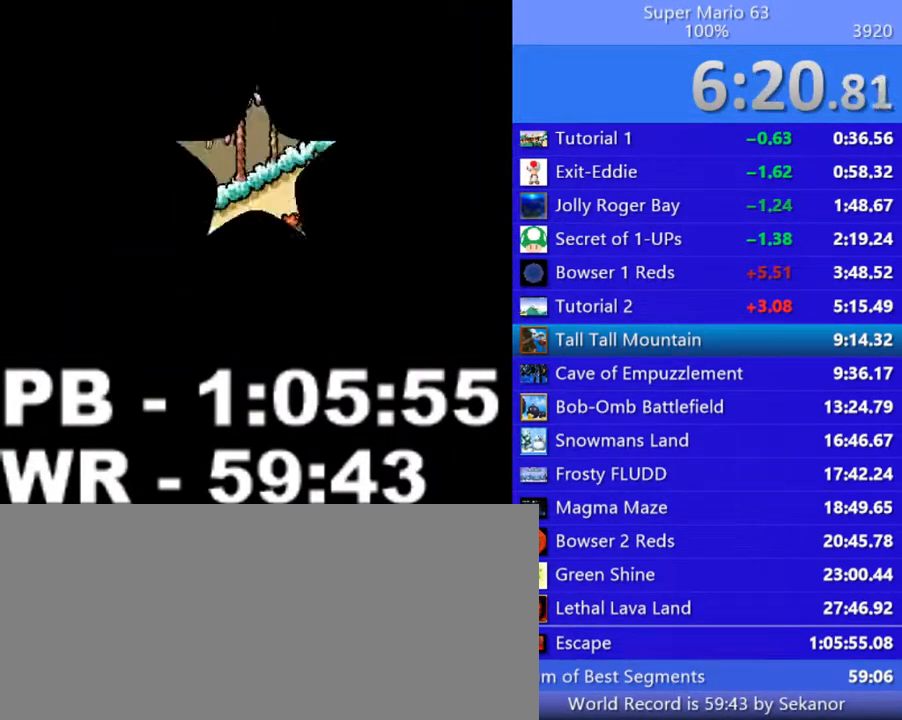
{"keys": [], "events": []}
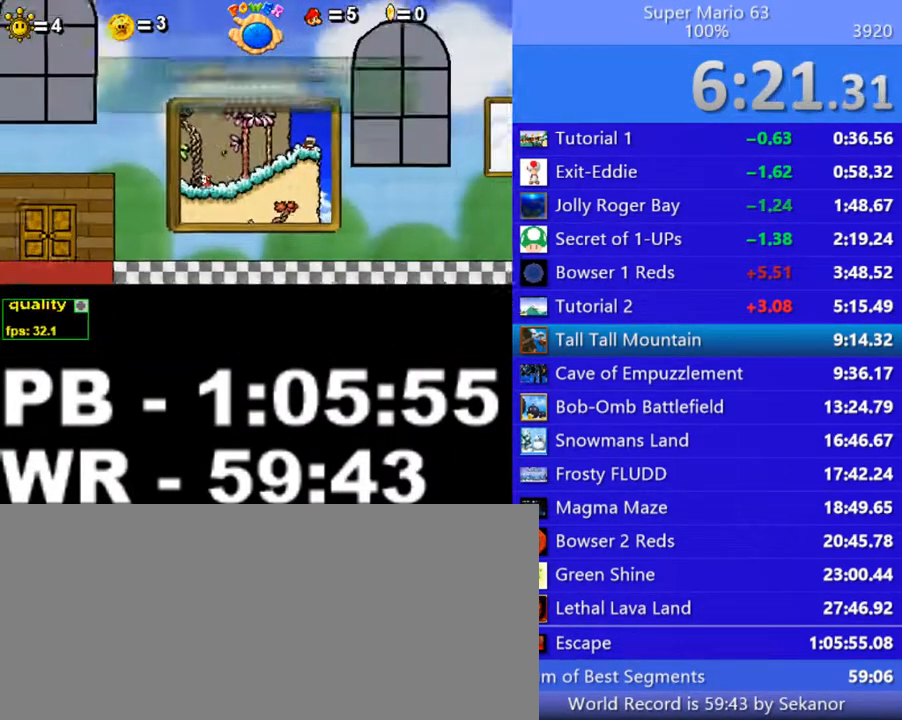
{"keys": ["up"], "events": [[300, "up", "down"]]}
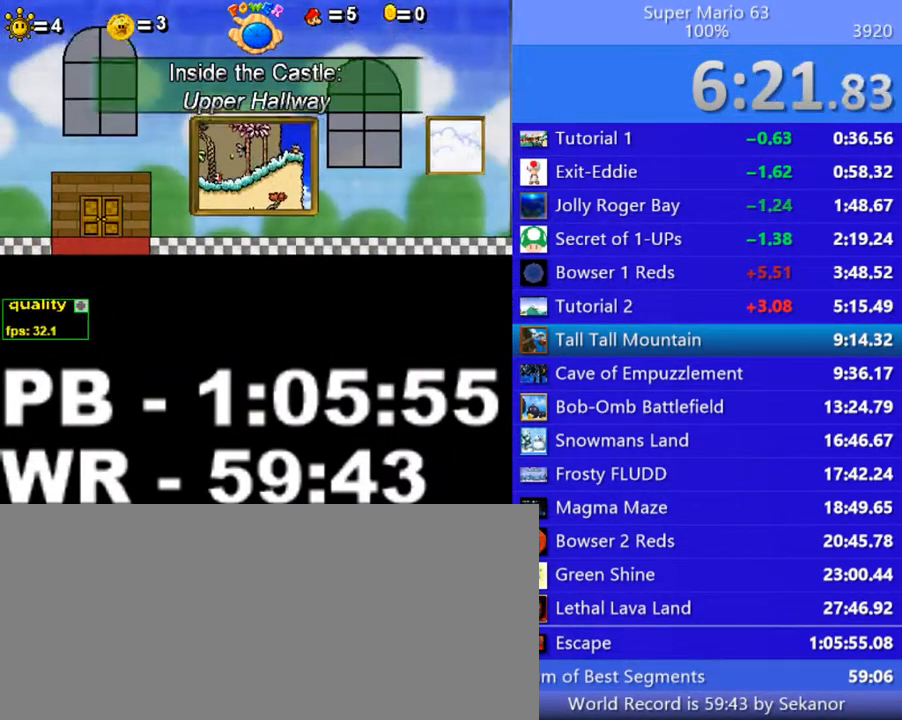
{"keys": ["up"], "events": []}
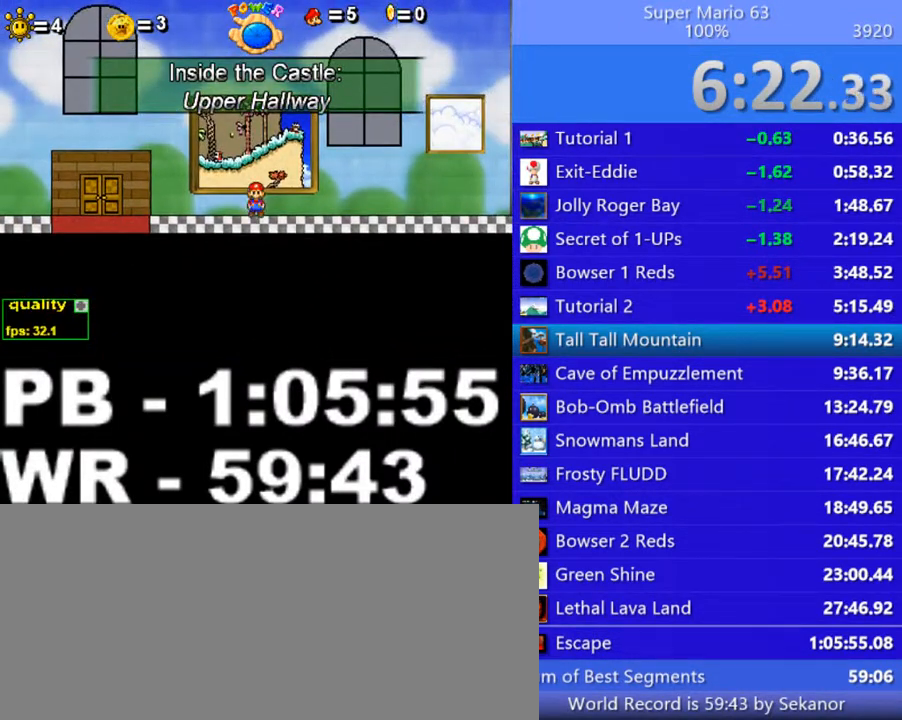
{"keys": ["up"], "events": []}
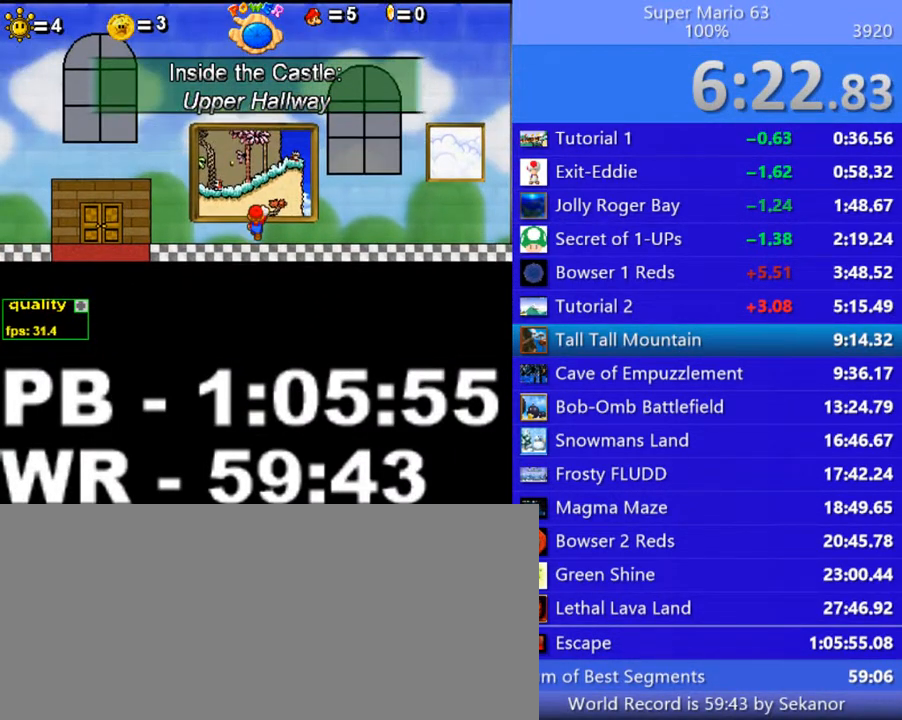
{"keys": [], "events": [[250, "up", "up"]]}
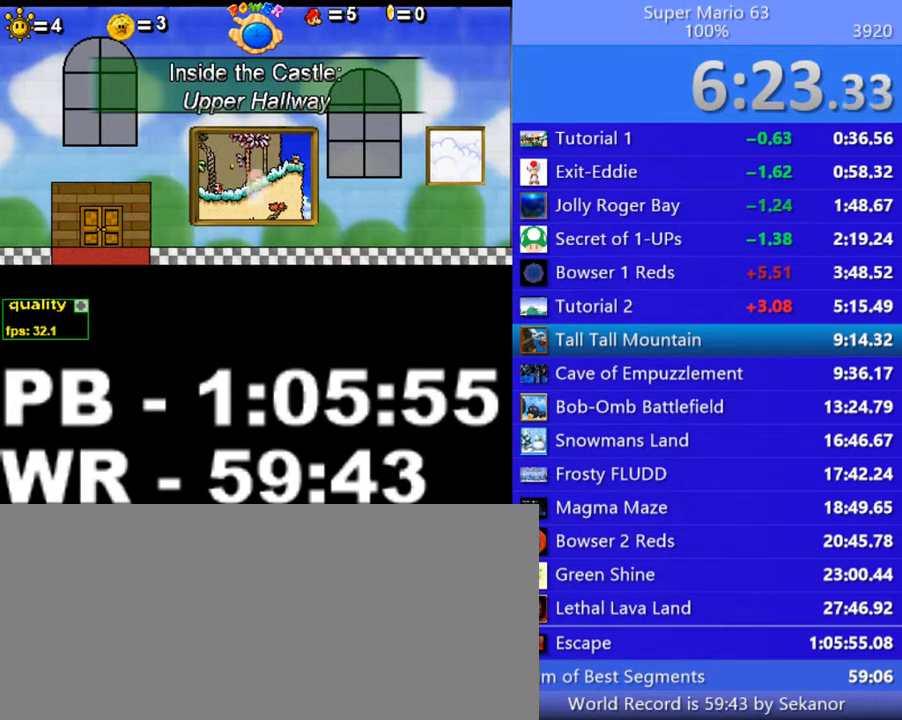
{"keys": [], "events": []}
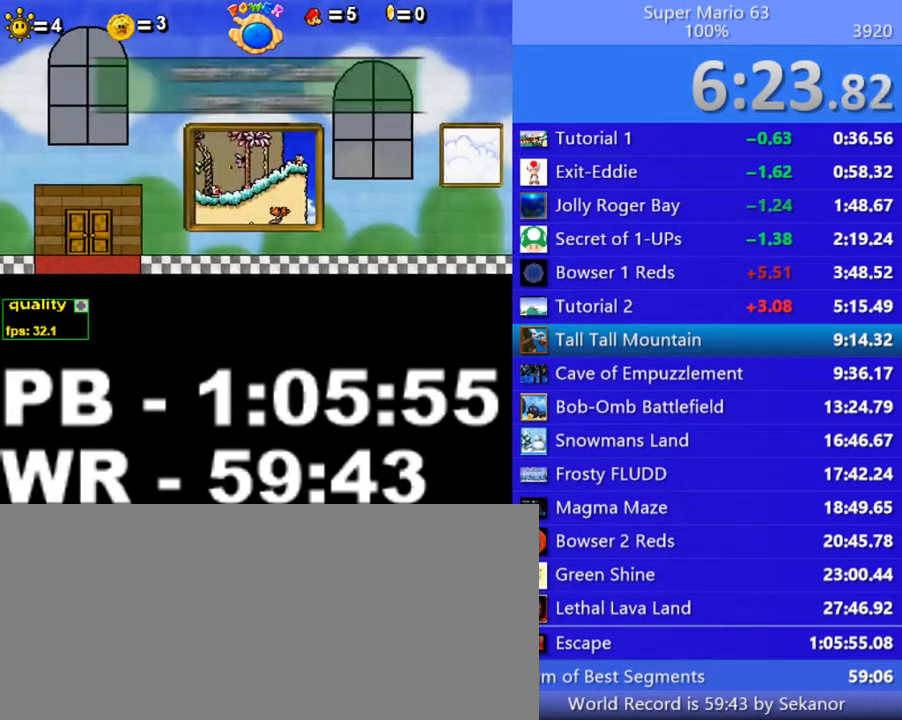
{"keys": [], "events": []}
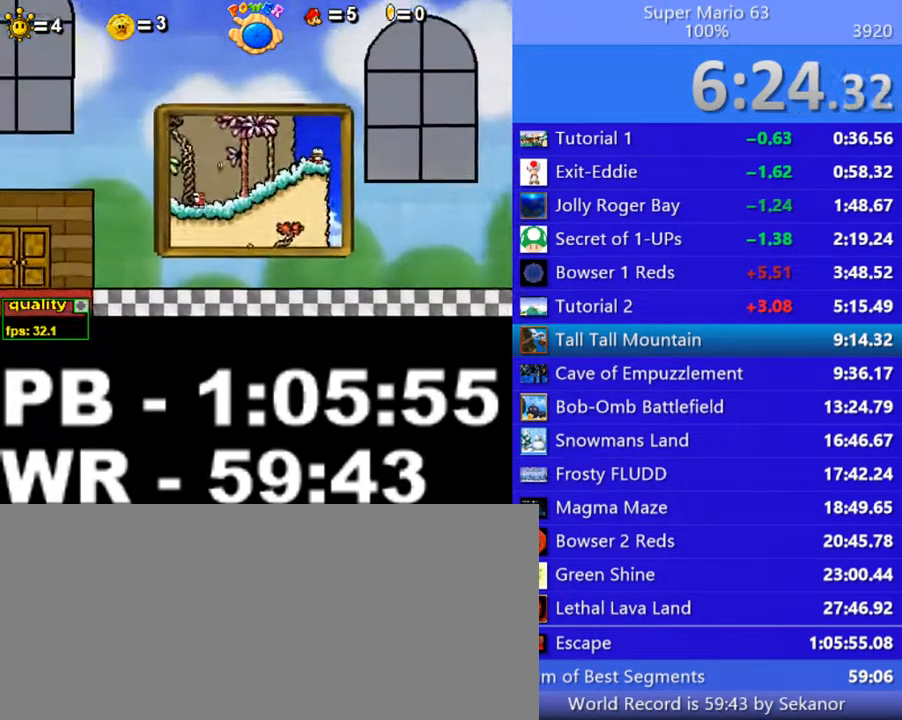
{"keys": [], "events": []}
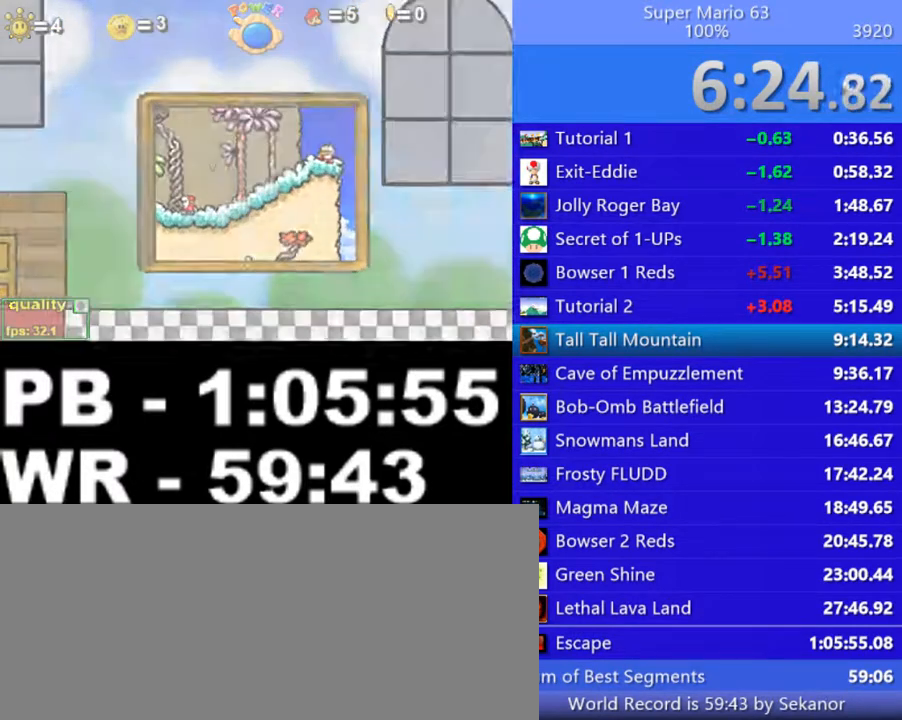
{"keys": ["z"], "events": [[400, "z", "down"]]}
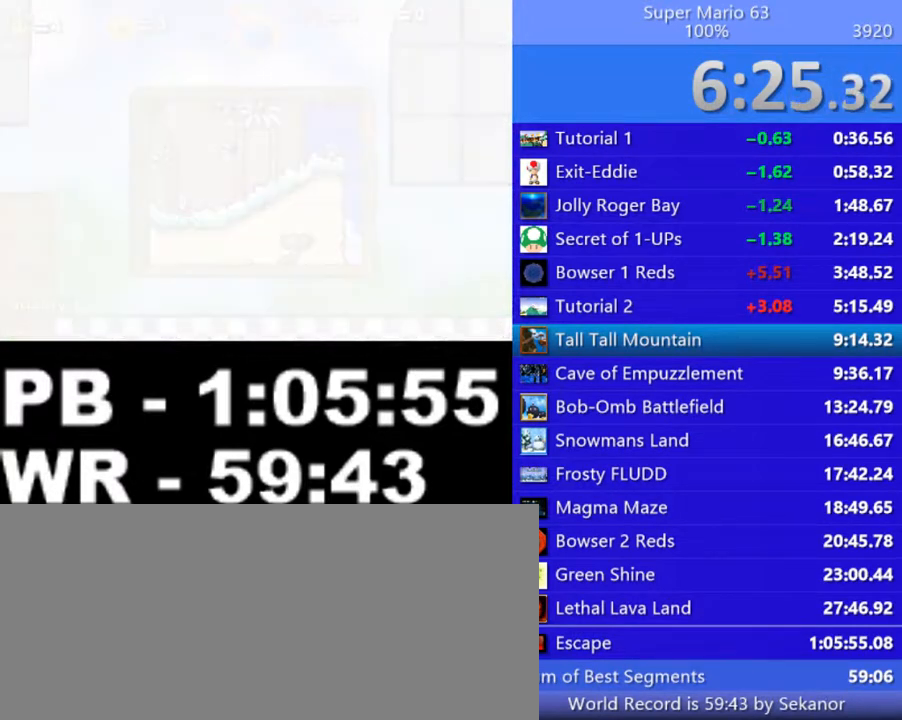
{"keys": ["z"], "events": []}
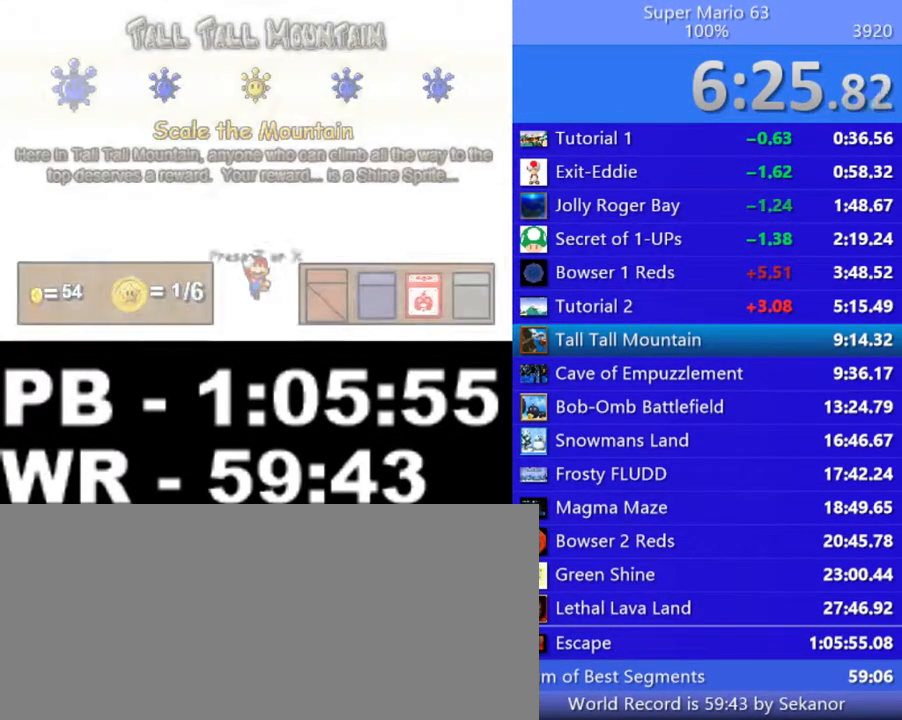
{"keys": [], "events": [[250, "z", "up"]]}
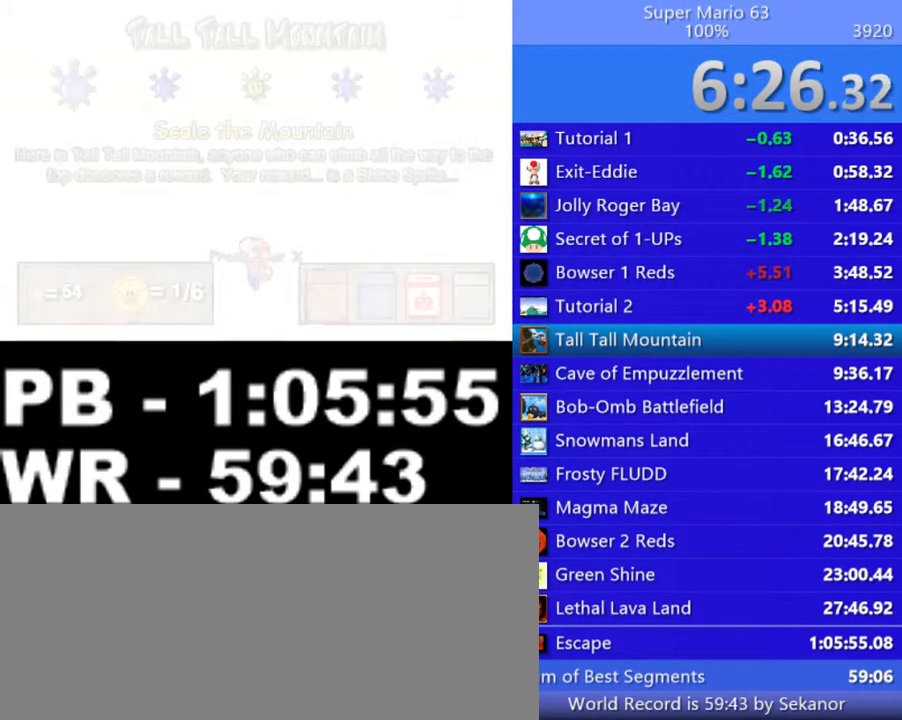
{"keys": ["right"], "events": [[200, "right", "down"]]}
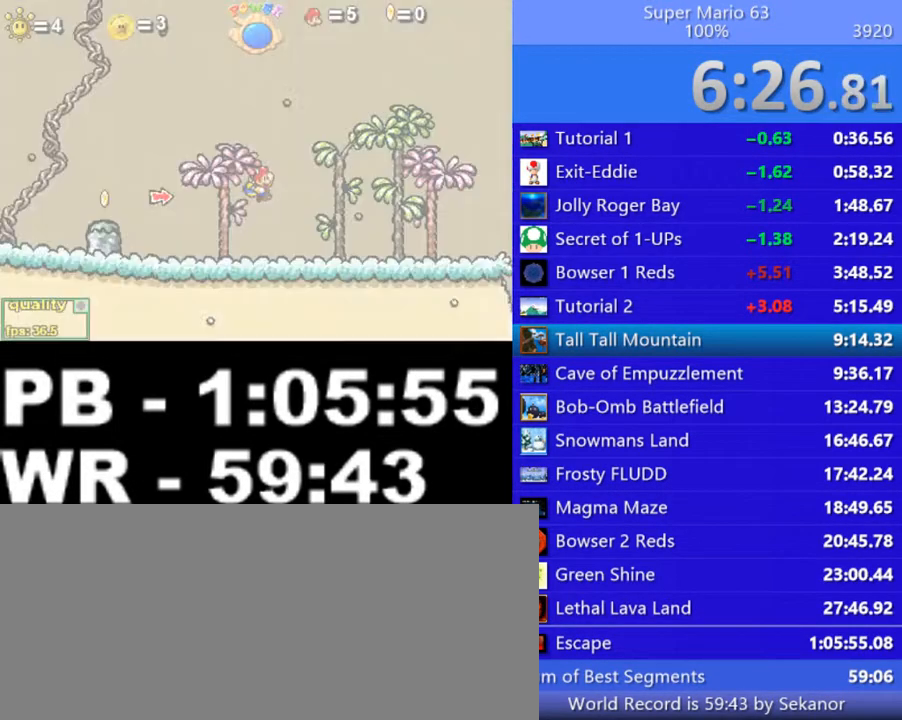
{"keys": ["c", "right"], "events": [[50, "shift_l", "down"], [100, "c", "down"], [150, "shift_l", "up"]]}
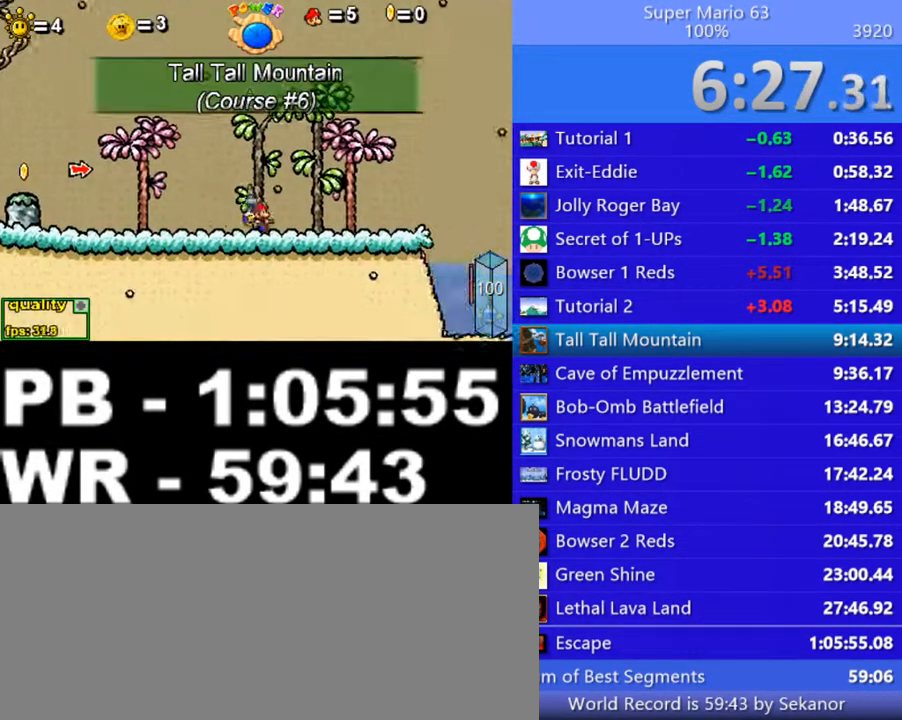
{"keys": [], "events": [[100, "right", "up"], [150, "c", "up"]]}